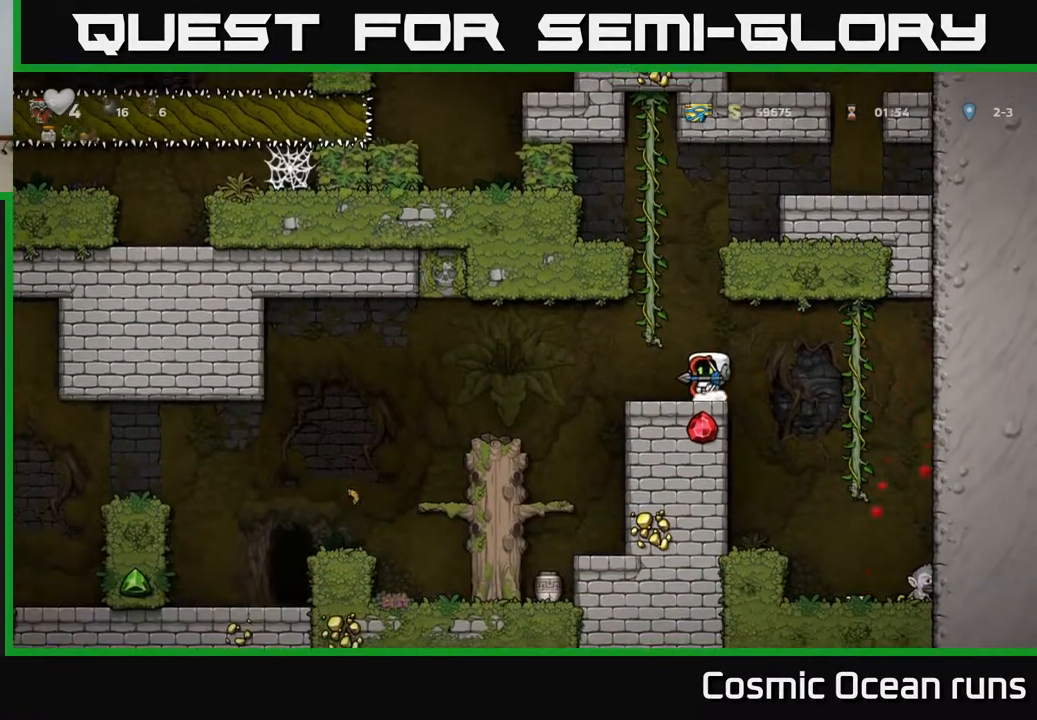
Gameplay with a controller (Xbox layout); each line is a JSON object with the inputs held at the frame after it. "events" lists button and stick changes between this image and that frame as [ms after this image, input, new state], when the widget could be followed in between.
{"buttons": ["DPAD_RIGHT"], "left_stick": "center", "right_stick": "center", "events": [[117, "DPAD_RIGHT", "down"], [133, "A", "down"], [200, "A", "up"]]}
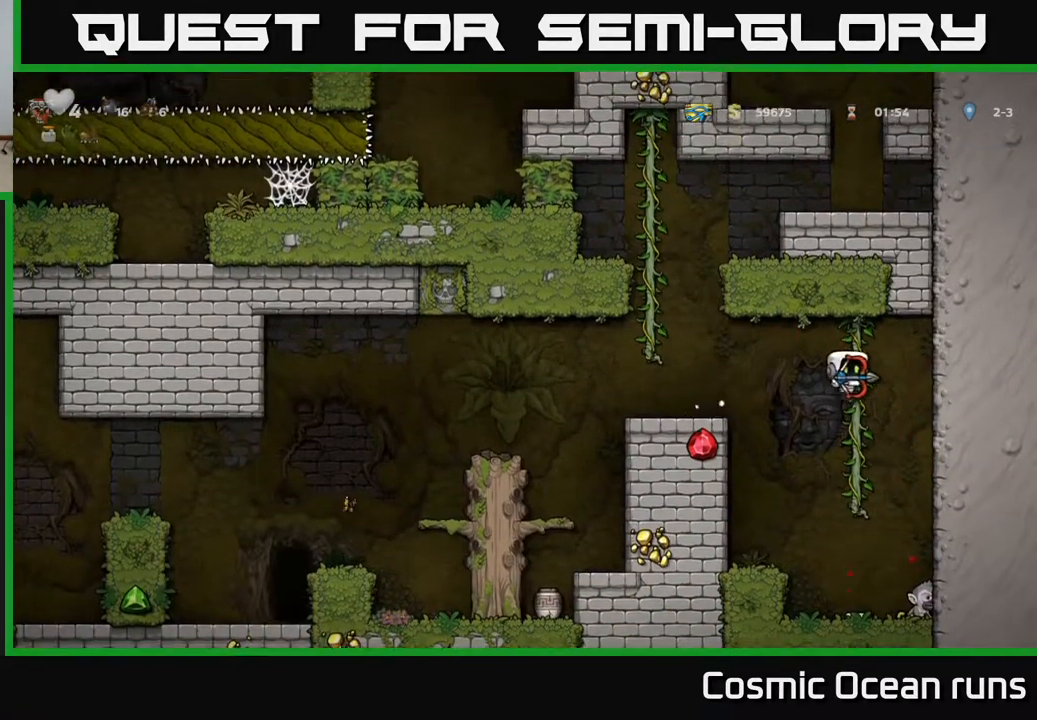
{"buttons": [], "left_stick": "center", "right_stick": "center", "events": [[50, "DPAD_RIGHT", "up"]]}
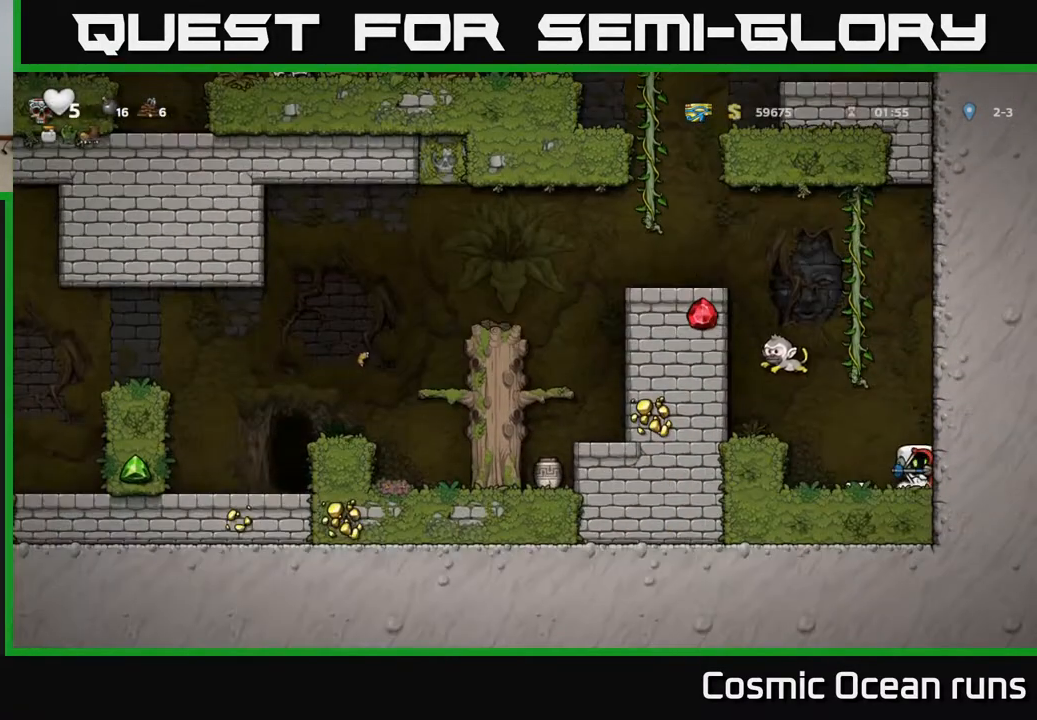
{"buttons": ["X"], "left_stick": "center", "right_stick": "center", "events": [[183, "DPAD_LEFT", "down"], [267, "DPAD_LEFT", "up"], [317, "A", "down"], [433, "A", "up"], [450, "X", "down"]]}
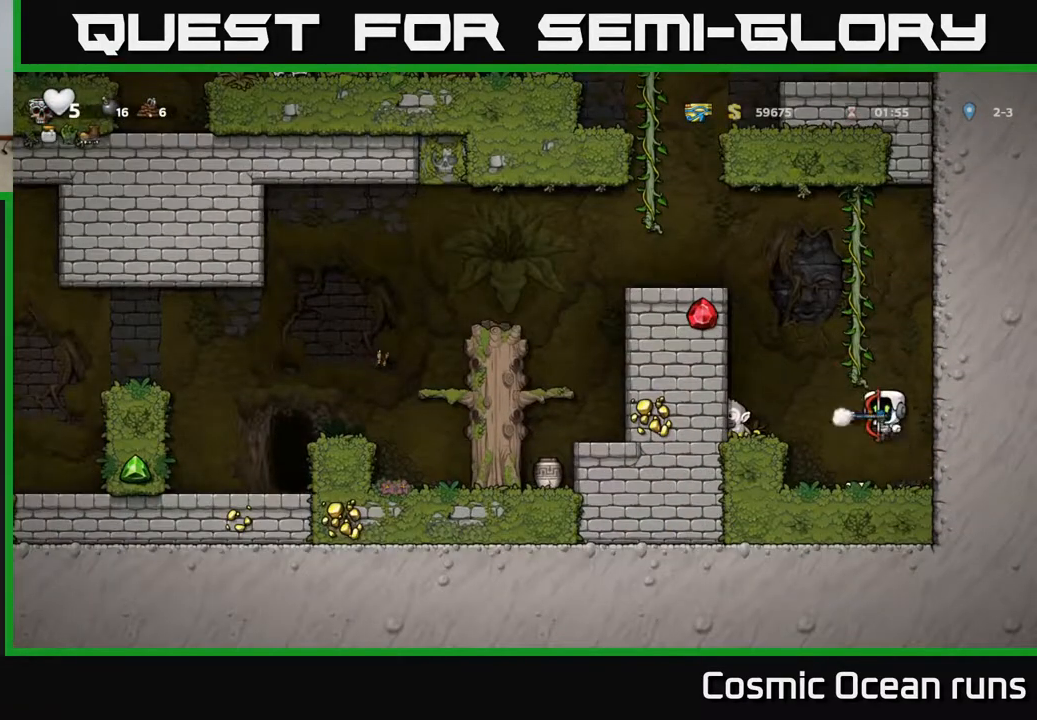
{"buttons": ["A", "DPAD_RIGHT"], "left_stick": "center", "right_stick": "center", "events": [[17, "X", "up"], [117, "DPAD_RIGHT", "down"], [217, "DPAD_RIGHT", "up"], [317, "A", "down"], [317, "DPAD_RIGHT", "down"]]}
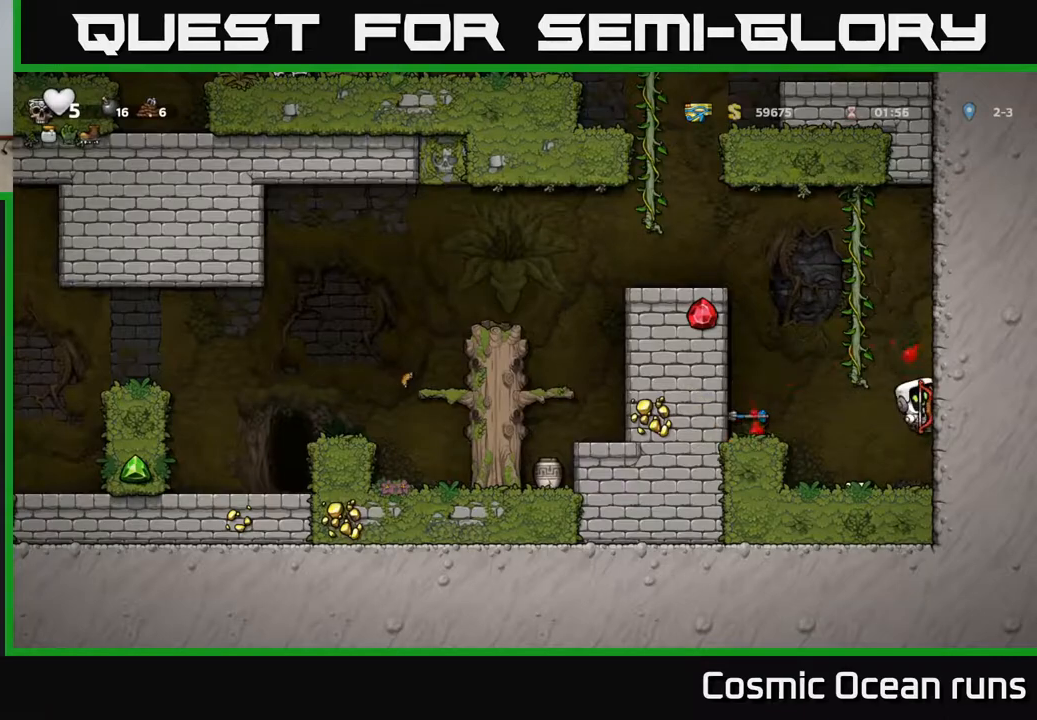
{"buttons": ["DPAD_LEFT"], "left_stick": "center", "right_stick": "center", "events": [[17, "A", "up"], [150, "DPAD_RIGHT", "up"], [200, "DPAD_LEFT", "down"]]}
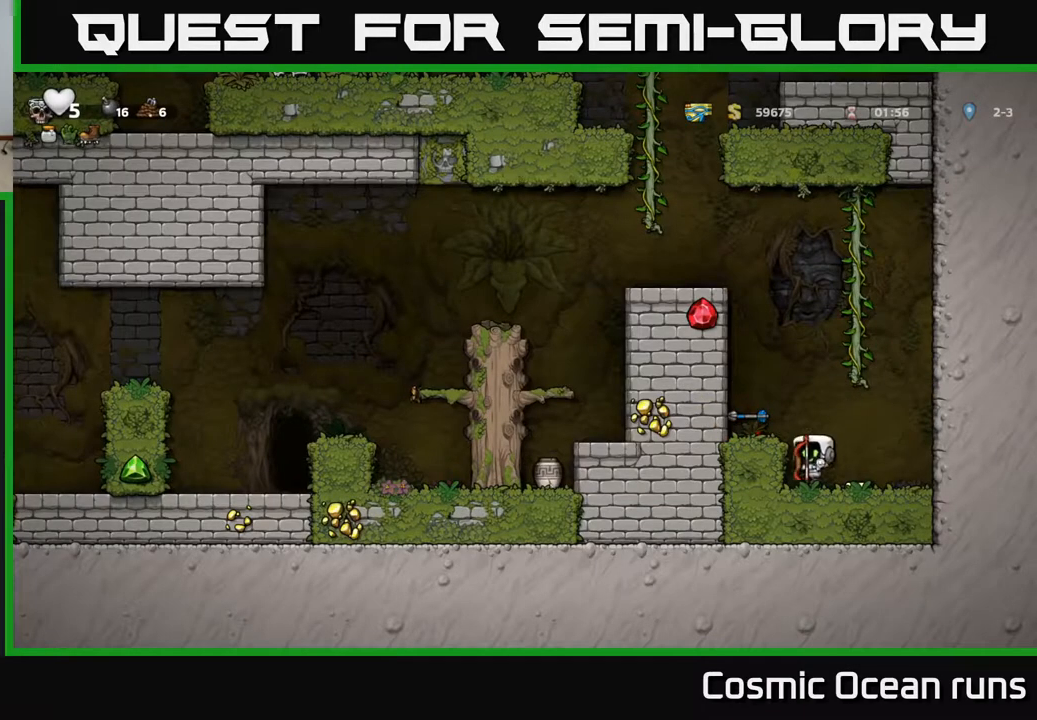
{"buttons": ["DPAD_LEFT"], "left_stick": "center", "right_stick": "center", "events": [[17, "DPAD_LEFT", "up"], [283, "DPAD_LEFT", "down"], [300, "A", "down"], [400, "A", "up"]]}
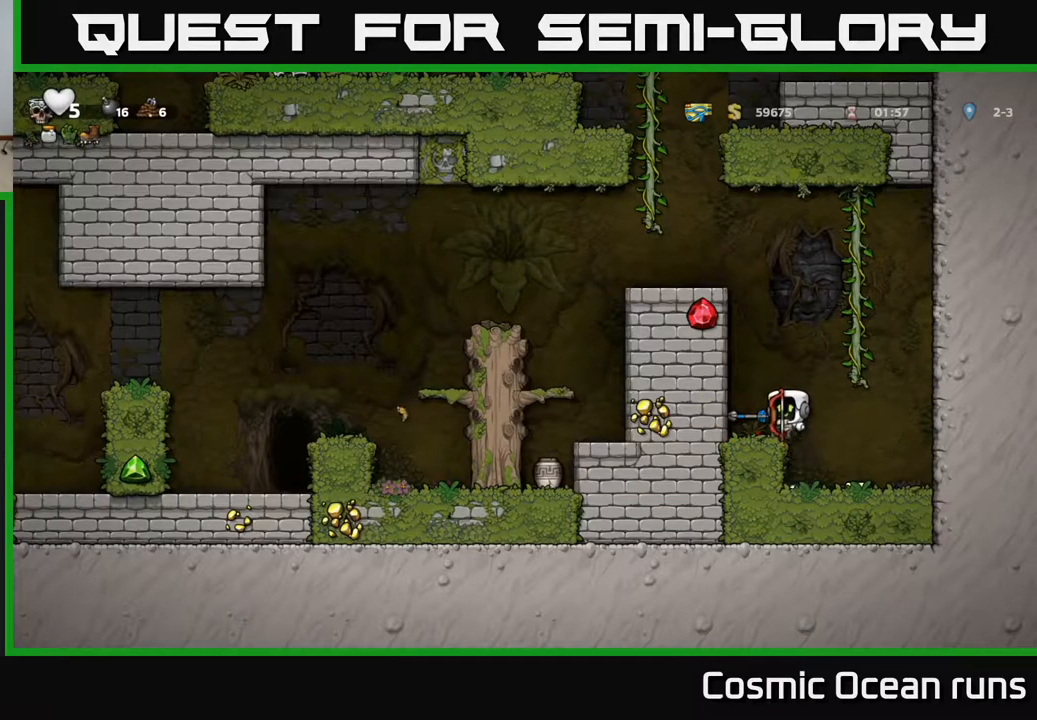
{"buttons": [], "left_stick": "center", "right_stick": "center", "events": [[50, "DPAD_LEFT", "up"], [167, "DPAD_RIGHT", "down"], [500, "DPAD_RIGHT", "up"]]}
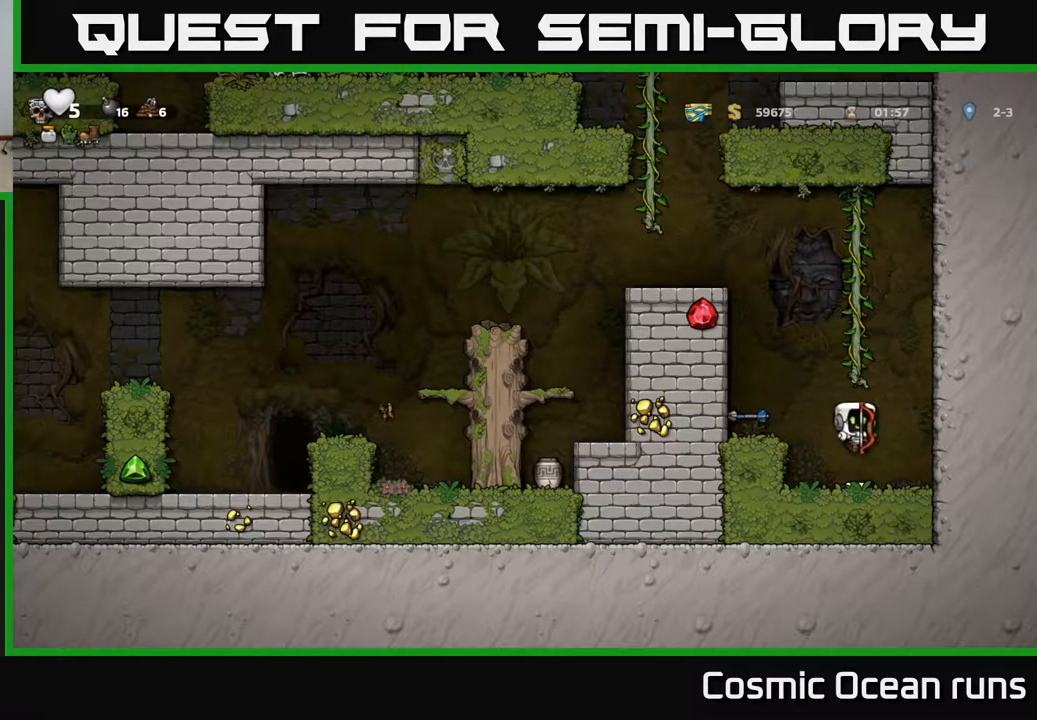
{"buttons": [], "left_stick": "center", "right_stick": "center", "events": [[83, "DPAD_LEFT", "down"], [450, "DPAD_LEFT", "up"]]}
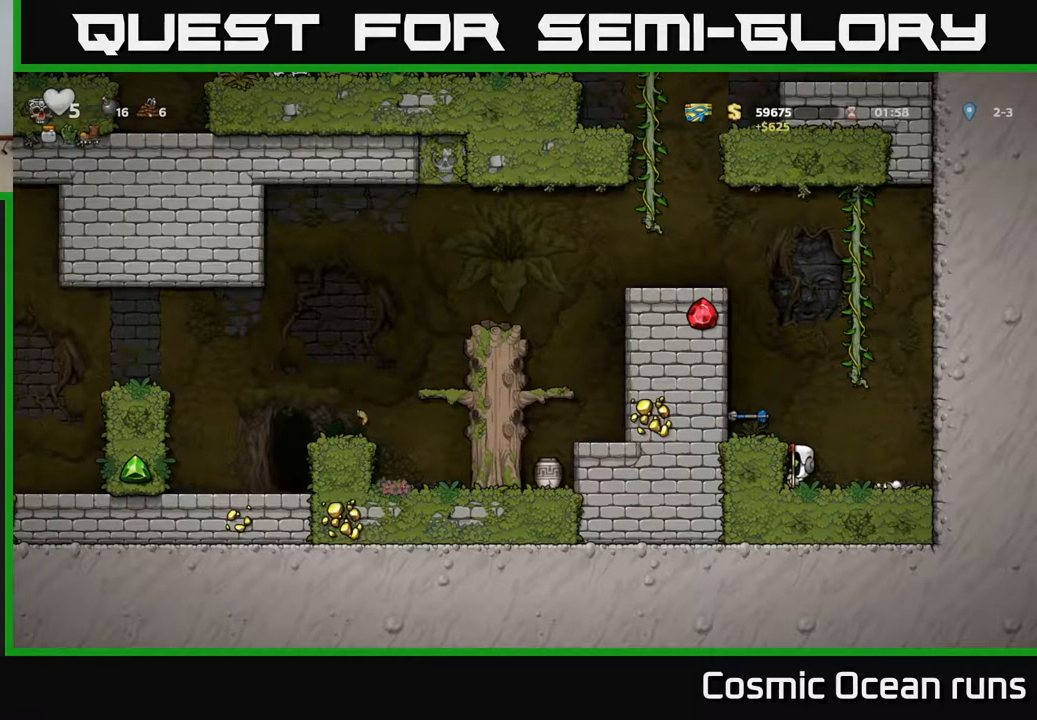
{"buttons": [], "left_stick": "center", "right_stick": "center", "events": [[133, "A", "down"], [333, "A", "up"], [433, "DPAD_LEFT", "down"], [483, "DPAD_LEFT", "up"]]}
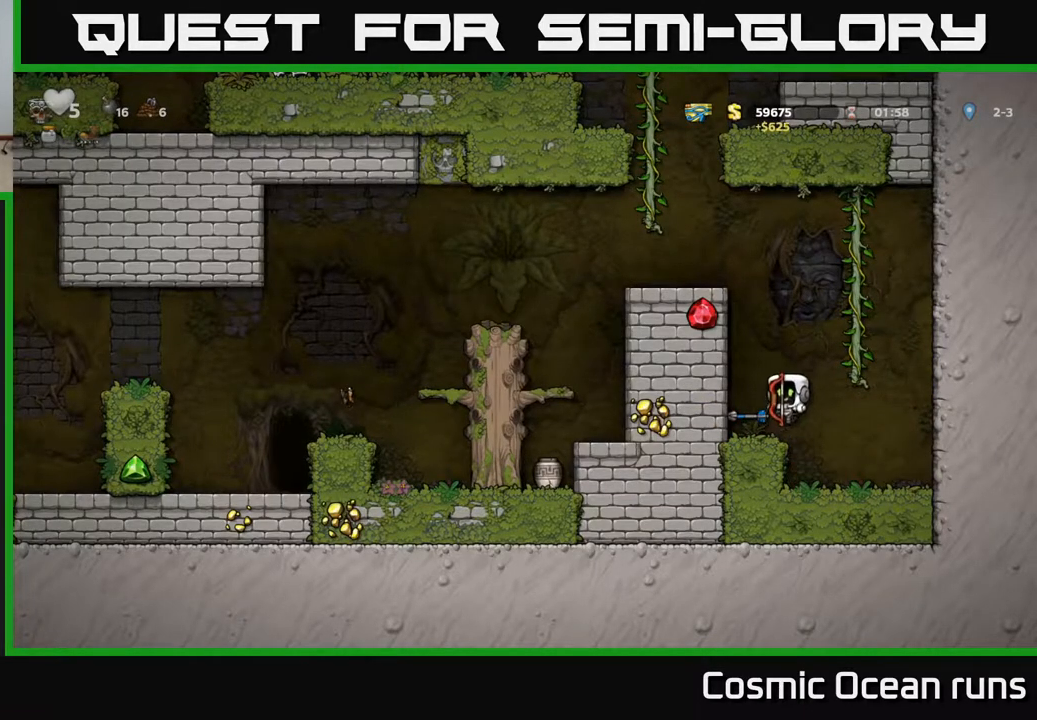
{"buttons": [], "left_stick": "center", "right_stick": "center", "events": []}
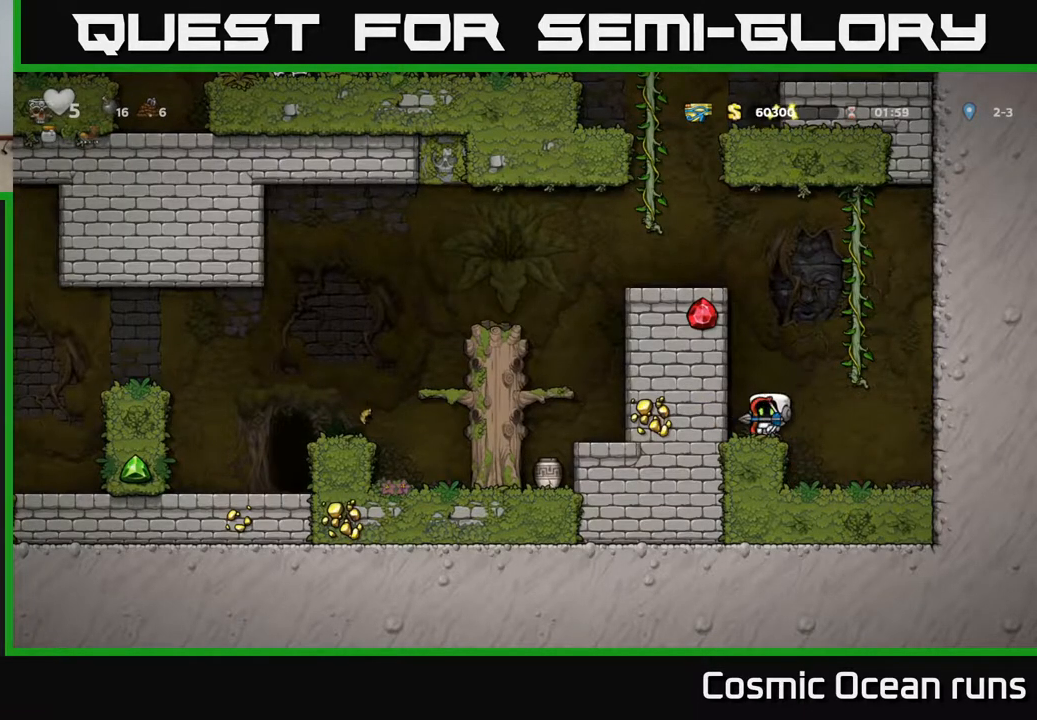
{"buttons": ["DPAD_LEFT"], "left_stick": "center", "right_stick": "center", "events": [[50, "DPAD_LEFT", "down"], [117, "A", "down"], [250, "A", "up"], [400, "A", "down"], [500, "A", "up"]]}
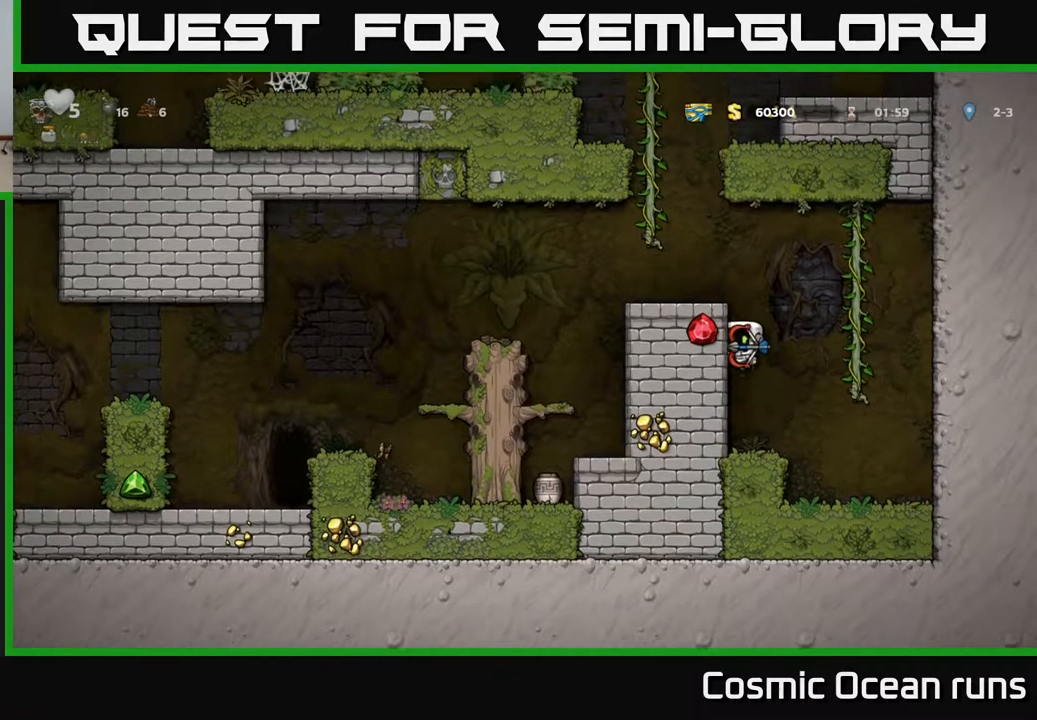
{"buttons": ["DPAD_LEFT"], "left_stick": "center", "right_stick": "center", "events": [[217, "A", "down"], [367, "A", "up"]]}
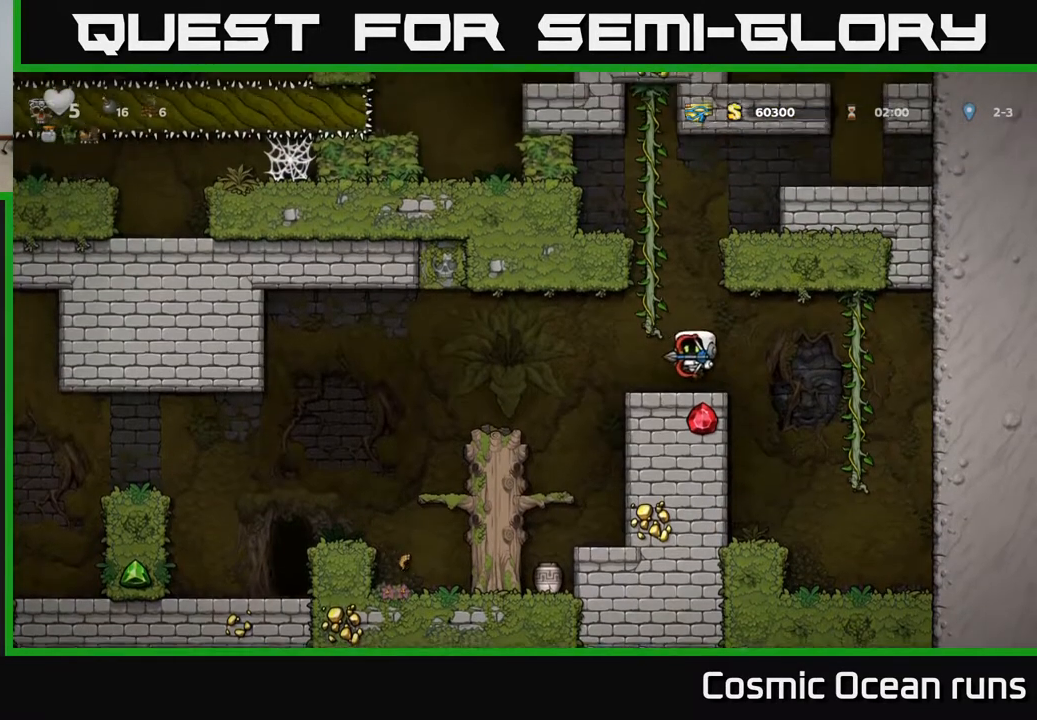
{"buttons": ["DPAD_LEFT"], "left_stick": "center", "right_stick": "center", "events": [[133, "A", "down"], [250, "A", "up"]]}
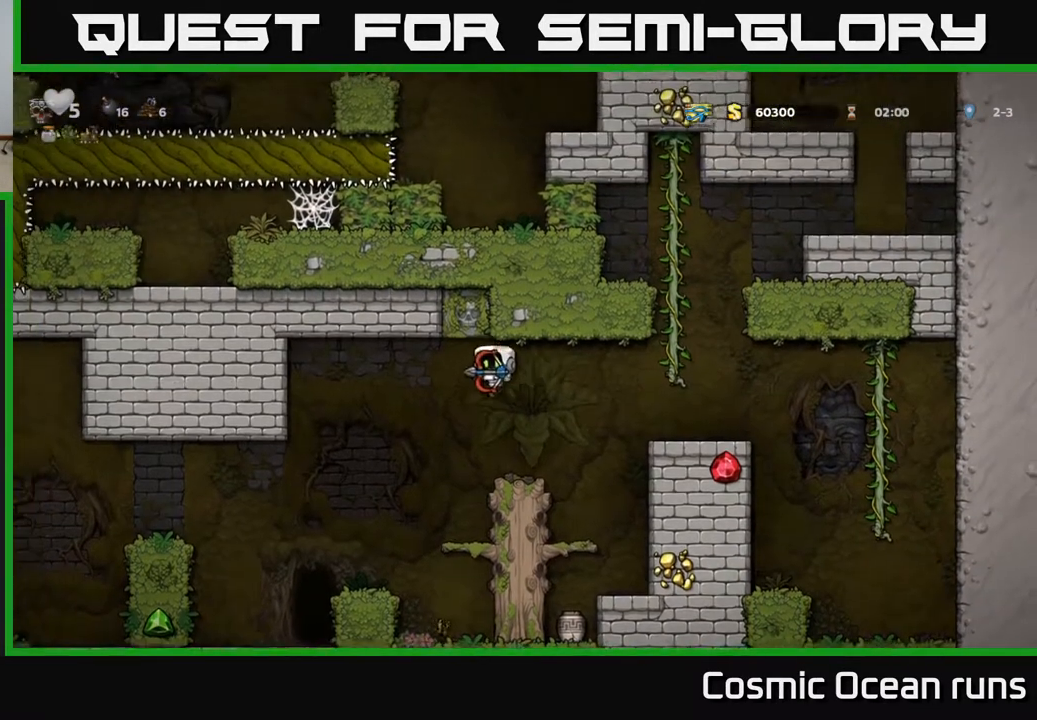
{"buttons": ["DPAD_LEFT"], "left_stick": "center", "right_stick": "center", "events": [[217, "DPAD_LEFT", "up"], [433, "DPAD_LEFT", "down"]]}
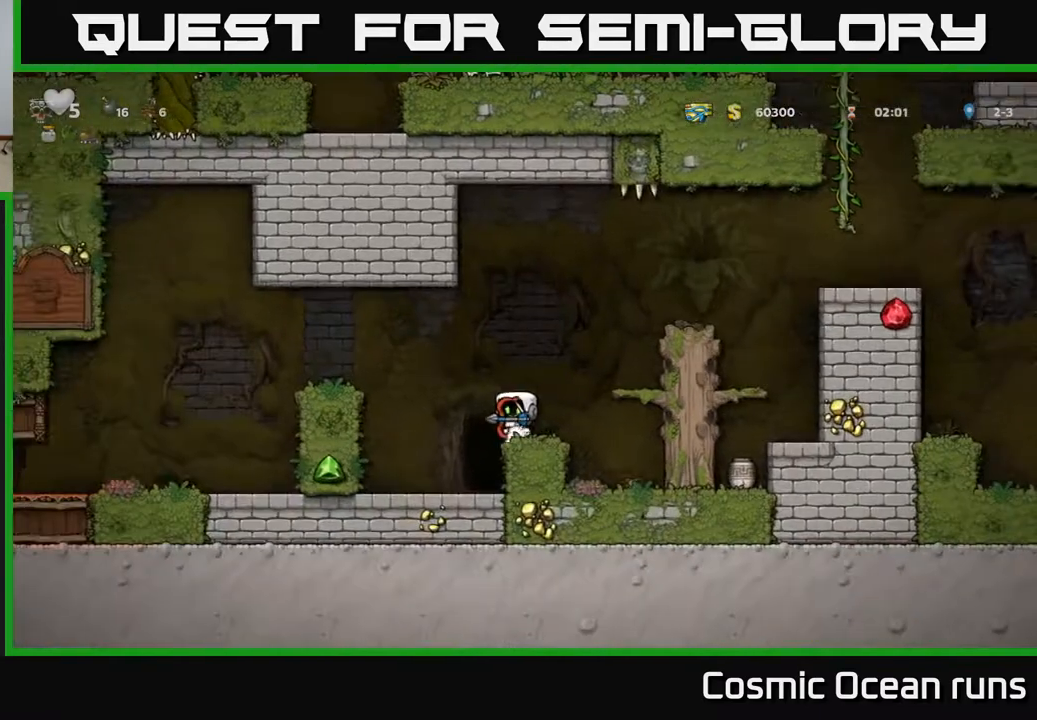
{"buttons": ["X", "DPAD_DOWN"], "left_stick": "center", "right_stick": "center", "events": [[150, "DPAD_LEFT", "up"], [317, "DPAD_RIGHT", "down"], [400, "DPAD_DOWN", "down"], [433, "DPAD_RIGHT", "up"], [483, "X", "down"]]}
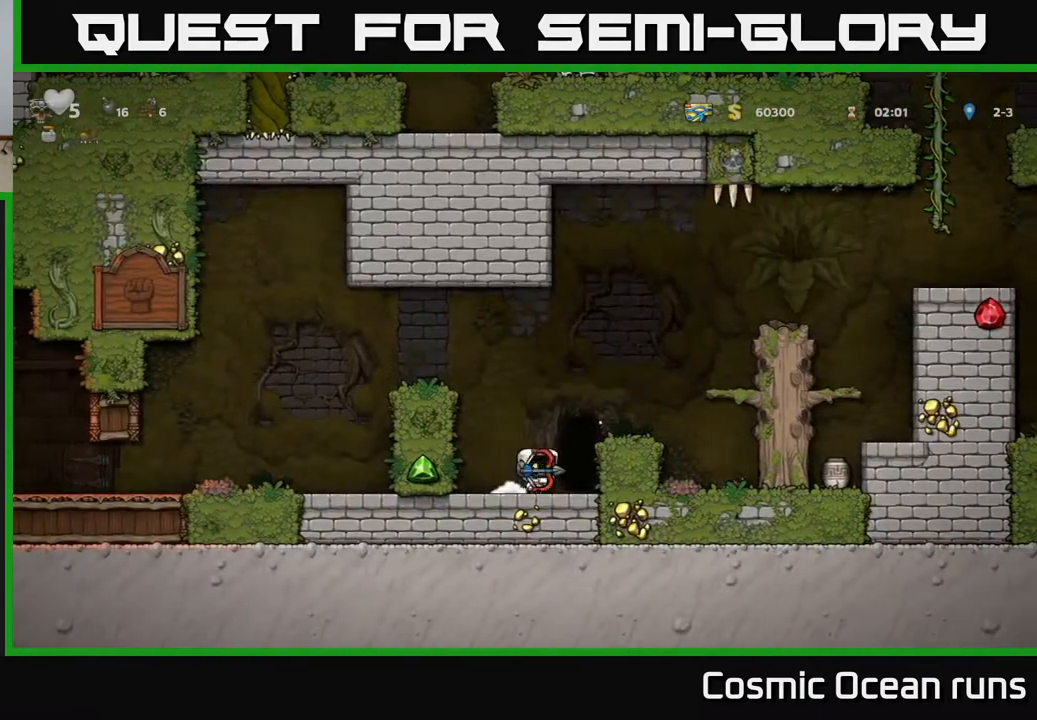
{"buttons": ["A", "DPAD_LEFT"], "left_stick": "center", "right_stick": "center", "events": [[50, "X", "up"], [100, "DPAD_DOWN", "up"], [133, "A", "down"], [133, "DPAD_LEFT", "down"], [300, "A", "up"], [500, "A", "down"]]}
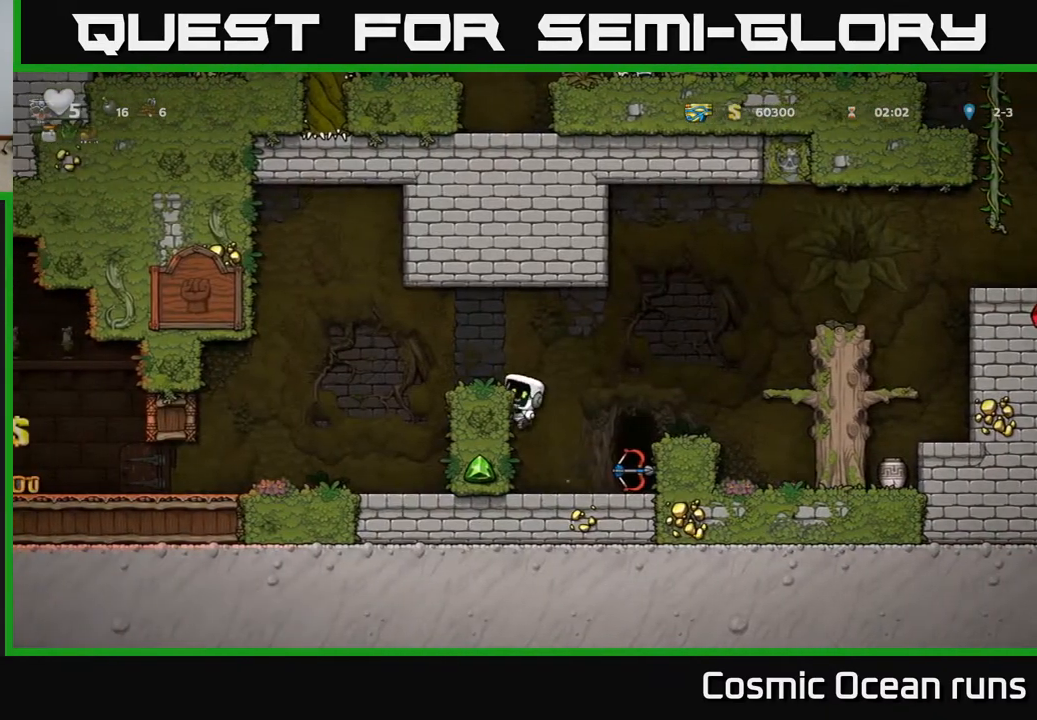
{"buttons": ["DPAD_LEFT"], "left_stick": "center", "right_stick": "center", "events": [[133, "A", "up"]]}
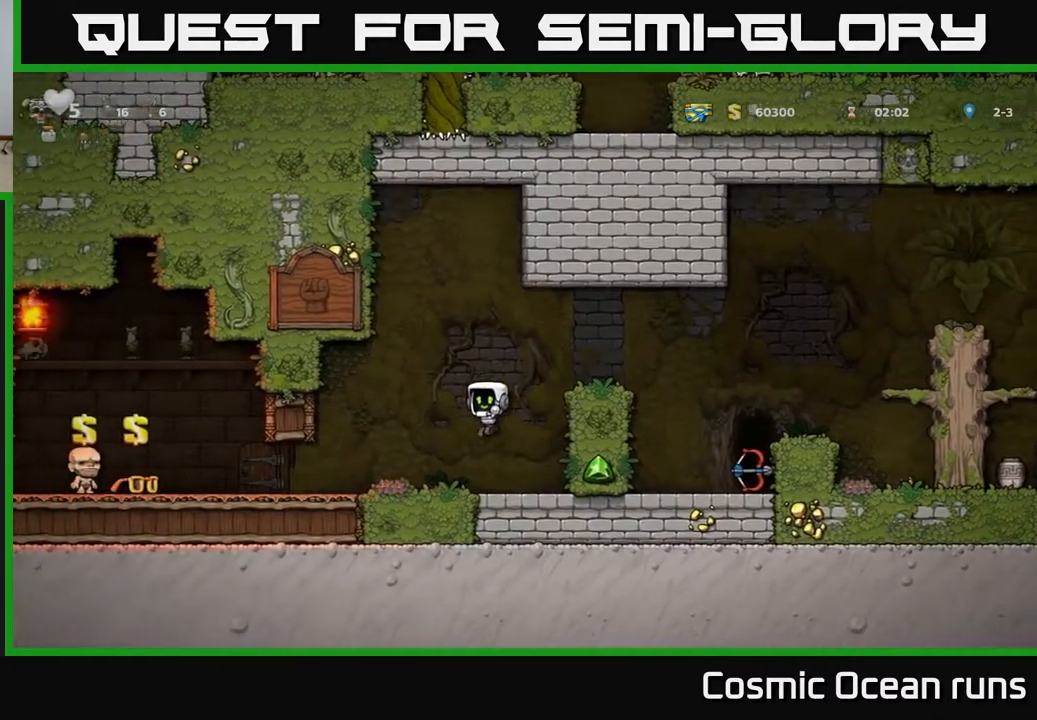
{"buttons": [], "left_stick": "center", "right_stick": "center", "events": [[200, "DPAD_LEFT", "up"]]}
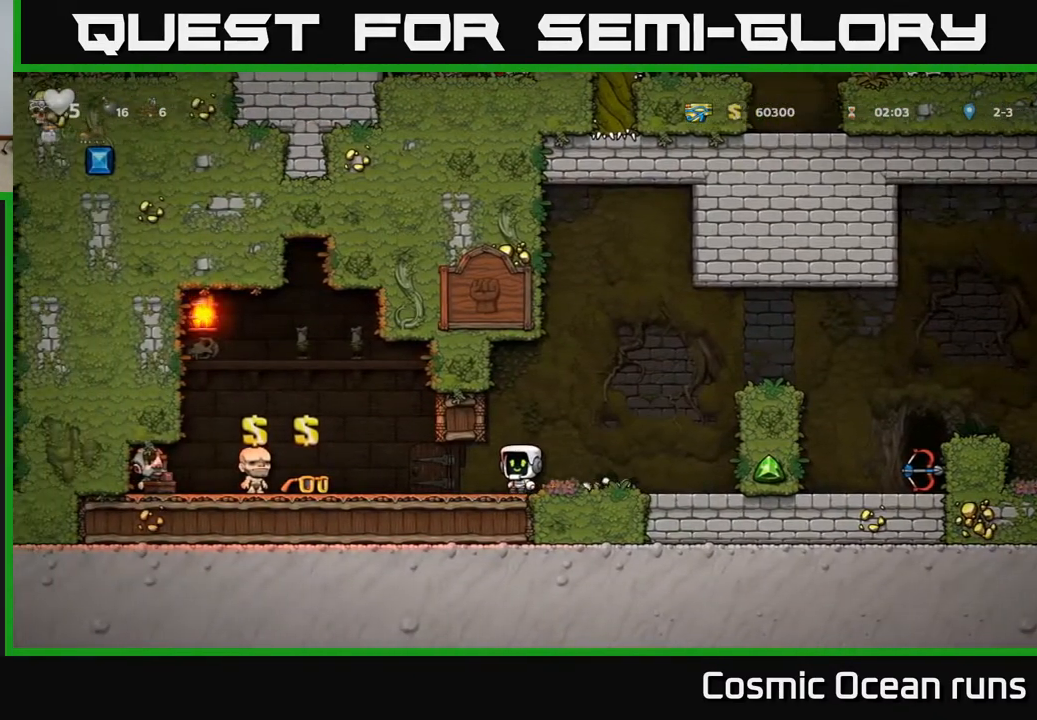
{"buttons": ["DPAD_LEFT"], "left_stick": "center", "right_stick": "center", "events": [[167, "DPAD_LEFT", "down"]]}
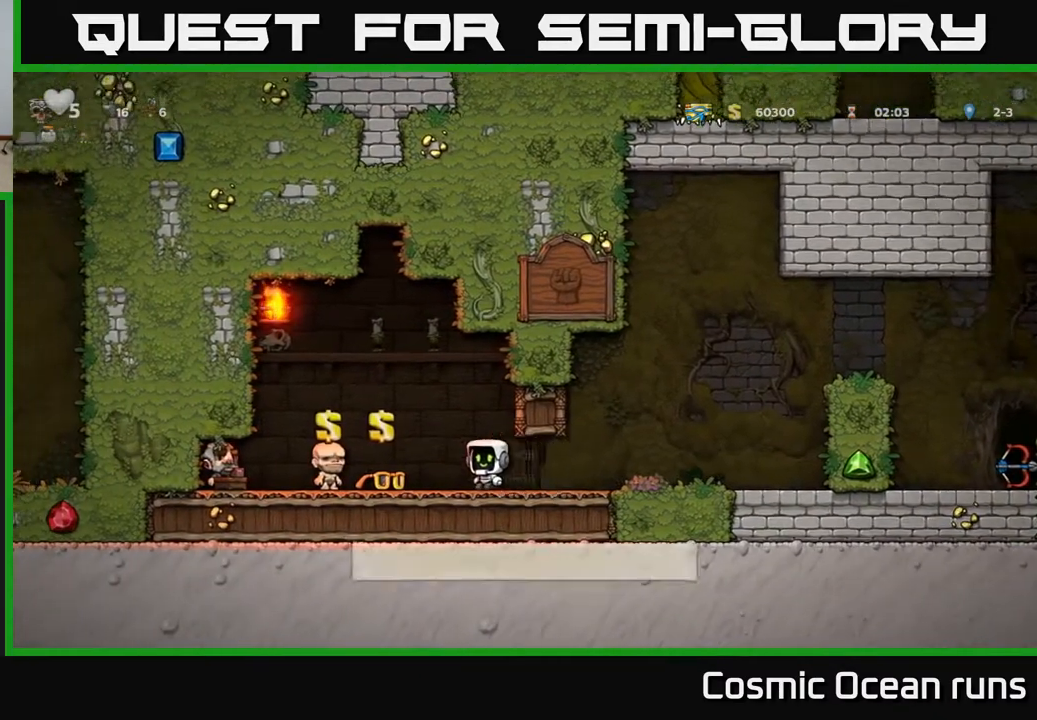
{"buttons": ["DPAD_RIGHT"], "left_stick": "center", "right_stick": "center", "events": [[217, "DPAD_LEFT", "up"], [483, "DPAD_RIGHT", "down"]]}
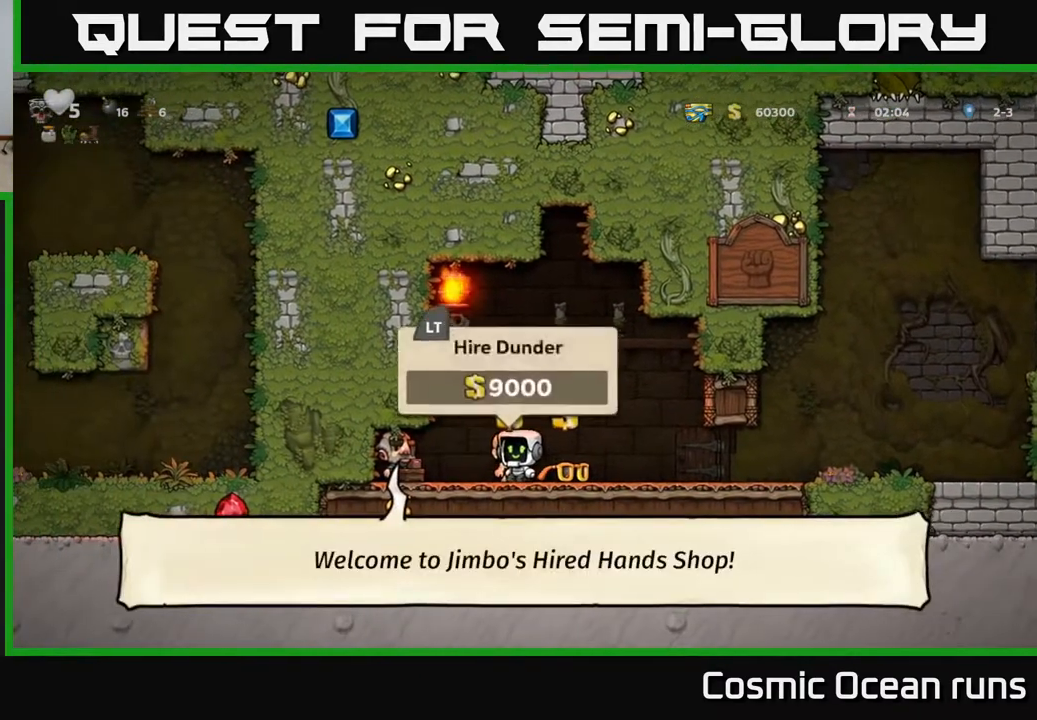
{"buttons": [], "left_stick": "center", "right_stick": "center", "events": [[83, "DPAD_RIGHT", "up"]]}
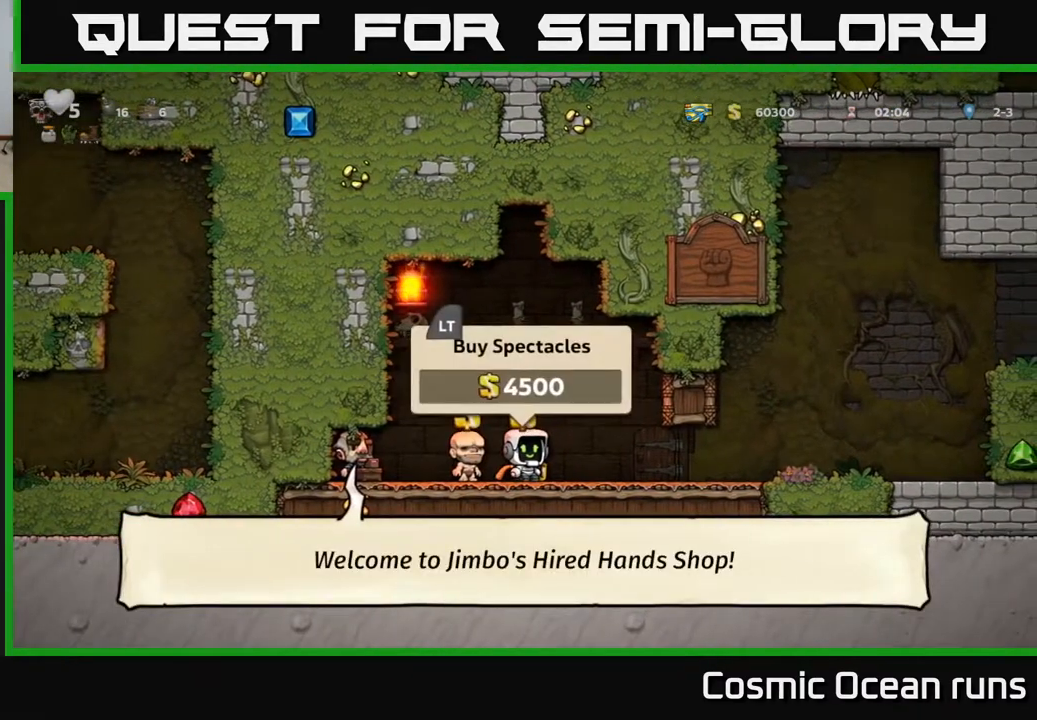
{"buttons": [], "left_stick": "center", "right_stick": "center", "events": []}
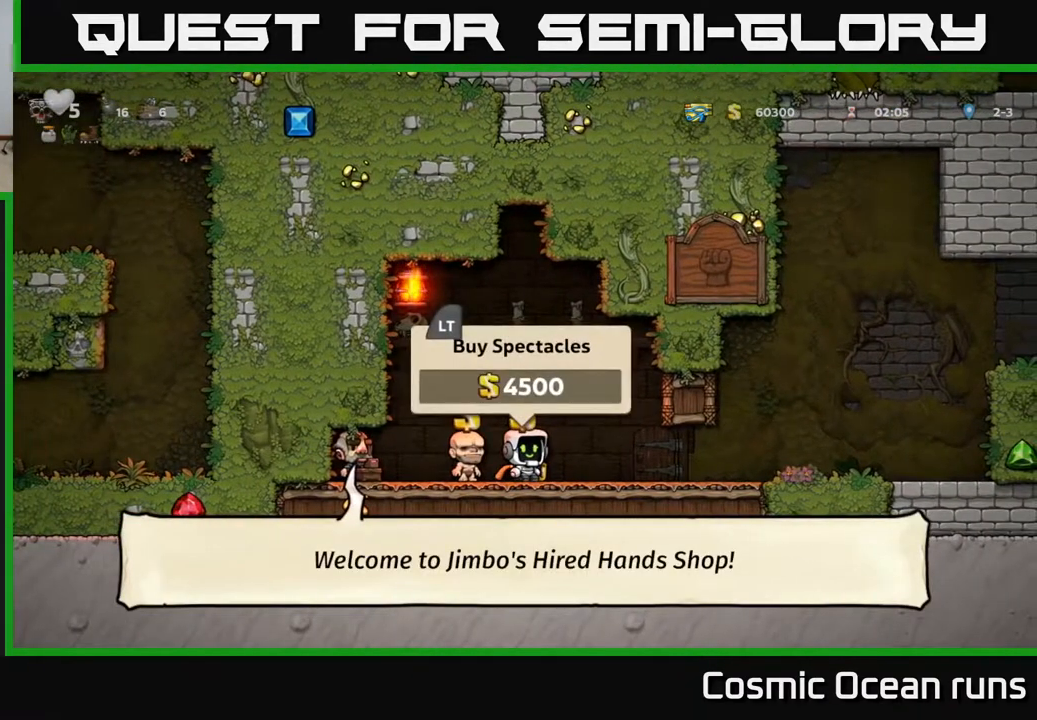
{"buttons": ["L2"], "left_stick": "center", "right_stick": "center", "events": [[450, "L2", "down"]]}
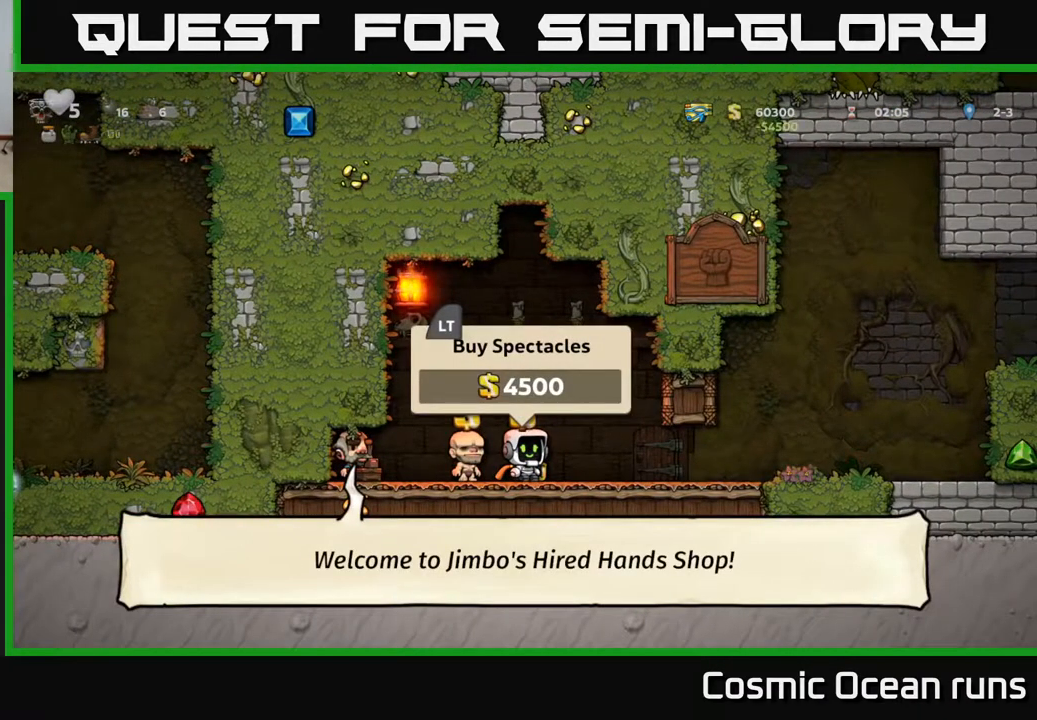
{"buttons": ["DPAD_RIGHT"], "left_stick": "center", "right_stick": "center", "events": [[50, "L2", "up"], [167, "DPAD_RIGHT", "down"]]}
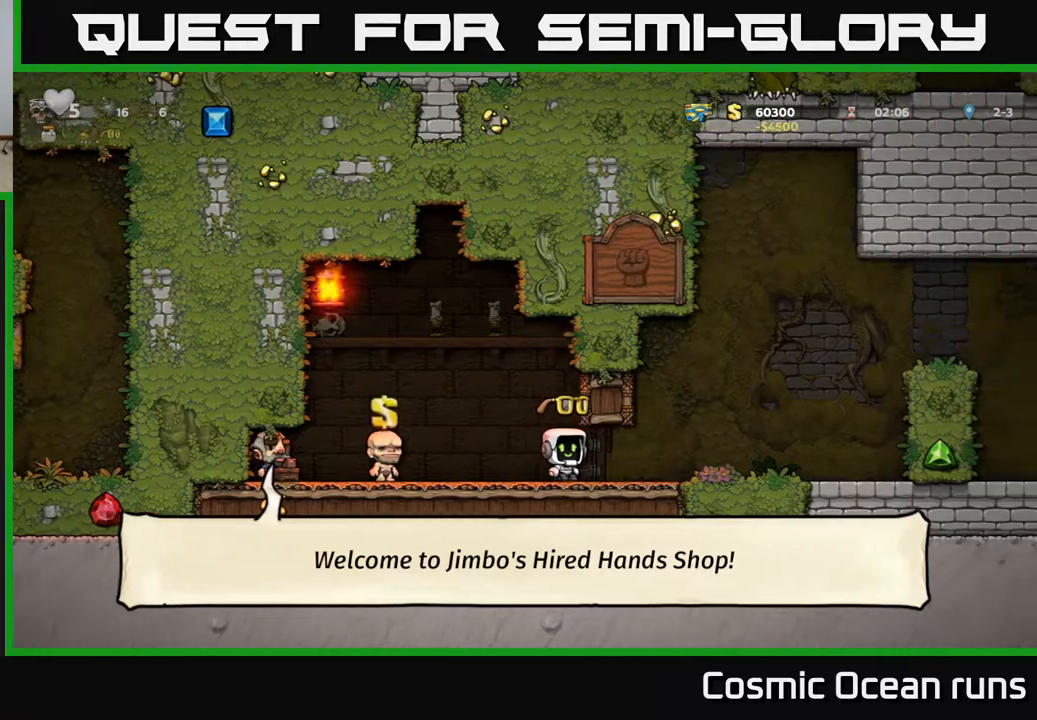
{"buttons": ["A", "DPAD_RIGHT"], "left_stick": "center", "right_stick": "center", "events": [[417, "A", "down"]]}
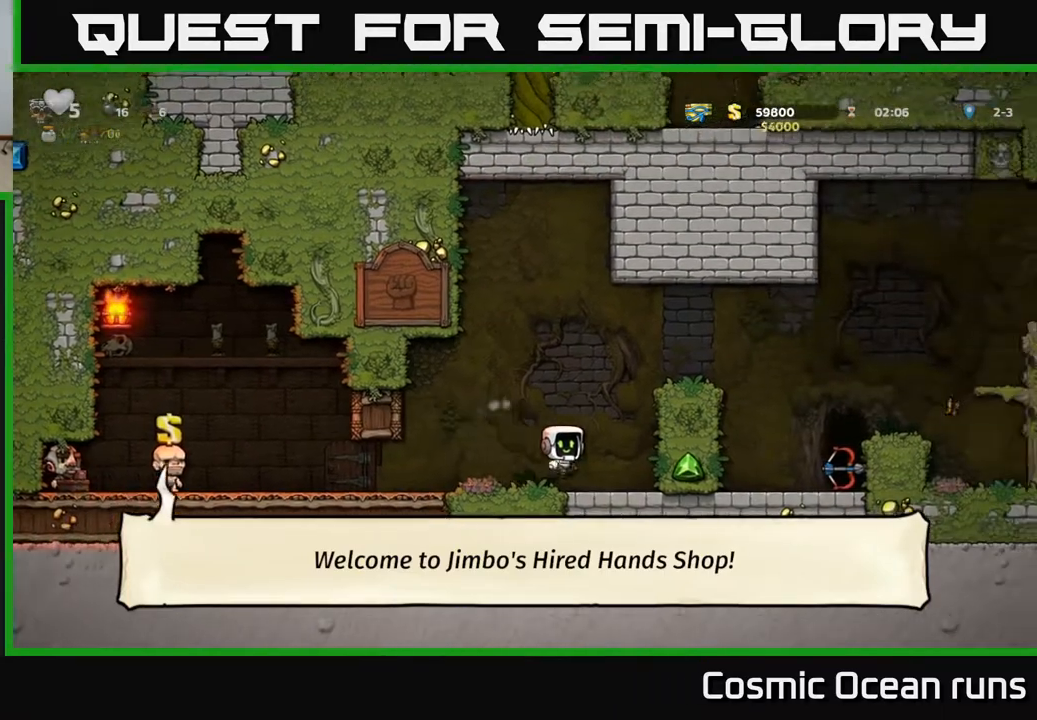
{"buttons": ["DPAD_RIGHT"], "left_stick": "center", "right_stick": "center", "events": [[83, "A", "up"], [250, "A", "down"], [450, "A", "up"]]}
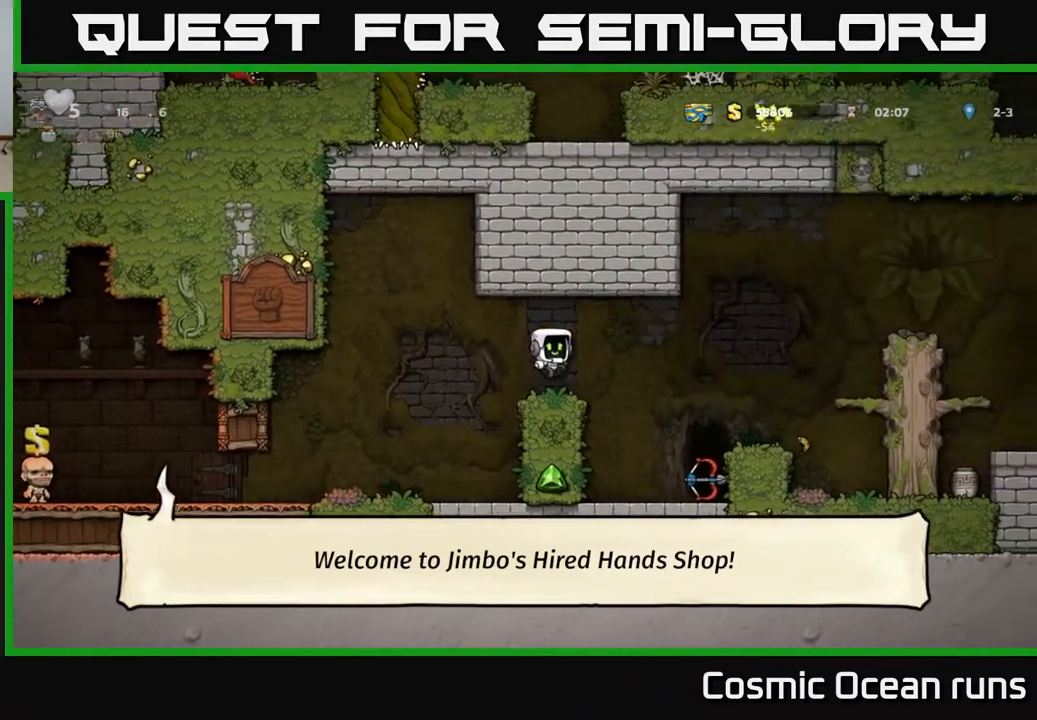
{"buttons": ["DPAD_RIGHT"], "left_stick": "center", "right_stick": "center", "events": [[133, "DPAD_RIGHT", "up"], [483, "DPAD_RIGHT", "down"]]}
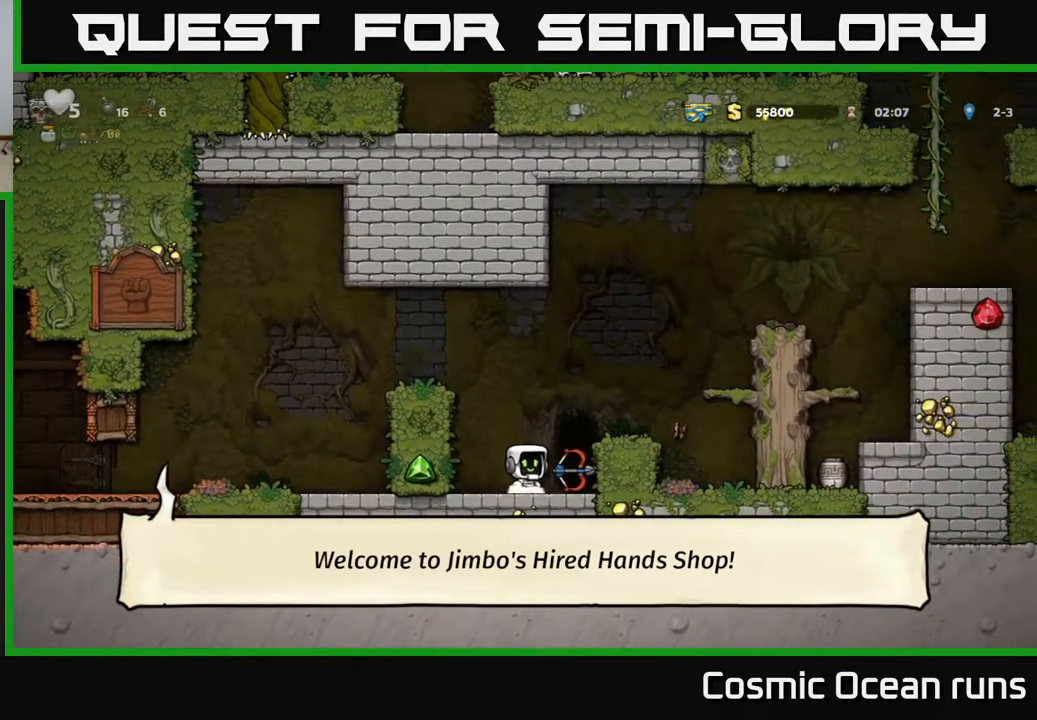
{"buttons": ["A", "DPAD_RIGHT"], "left_stick": "center", "right_stick": "center", "events": [[100, "DPAD_RIGHT", "up"], [267, "A", "down"], [283, "DPAD_RIGHT", "down"]]}
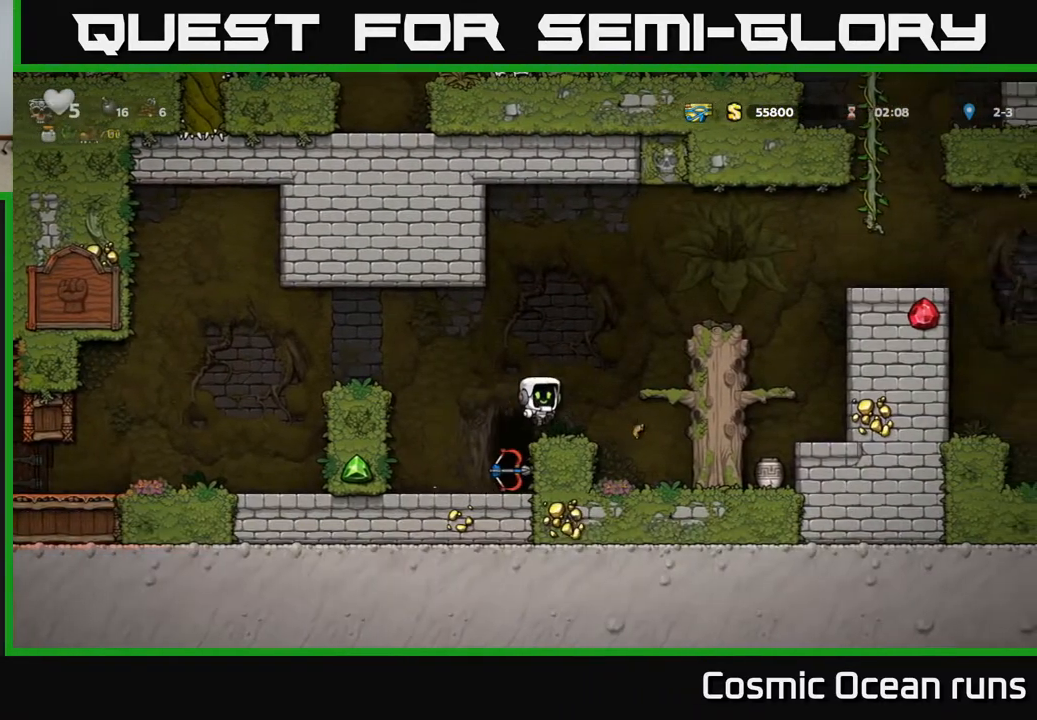
{"buttons": ["DPAD_RIGHT"], "left_stick": "center", "right_stick": "center", "events": [[200, "A", "up"], [350, "A", "down"], [500, "A", "up"]]}